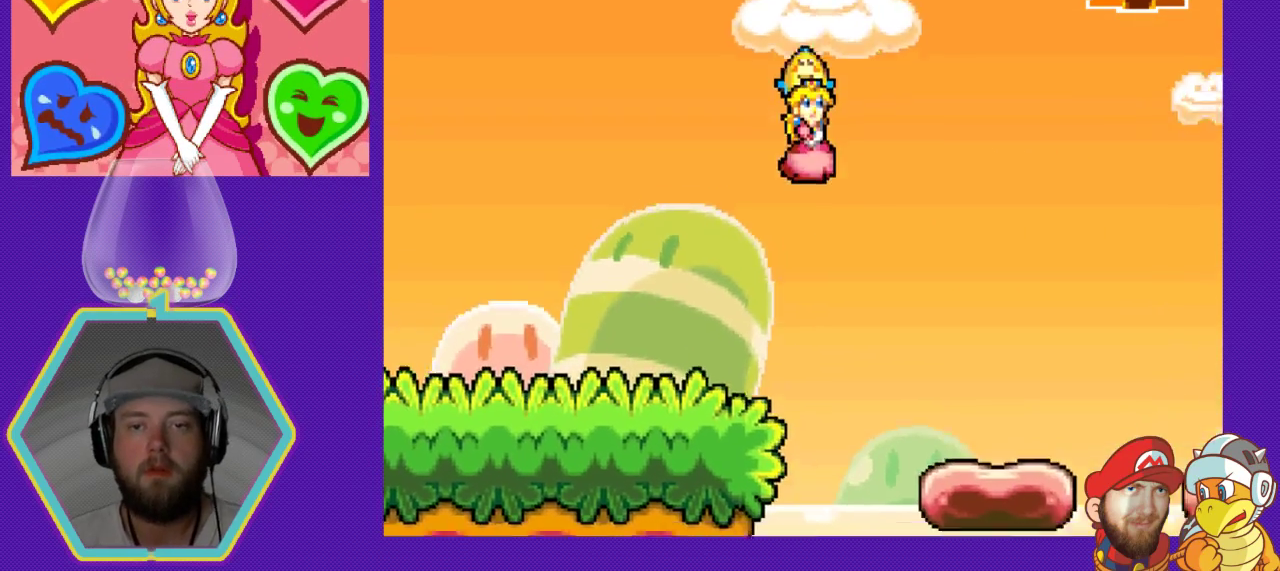
Gameplay with a controller (Nintendo layout); each line is a JSON object with the inputs held at the frame after it. "events" lists button and stick changes between this image and that frame as [ms after this image, input, new state], when the widget could be followed in between. Not read: L3 R3.
{"buttons": [], "events": [[133, "DPAD_RIGHT", "up"], [400, "DPAD_LEFT", "down"], [433, "DPAD_LEFT", "up"]]}
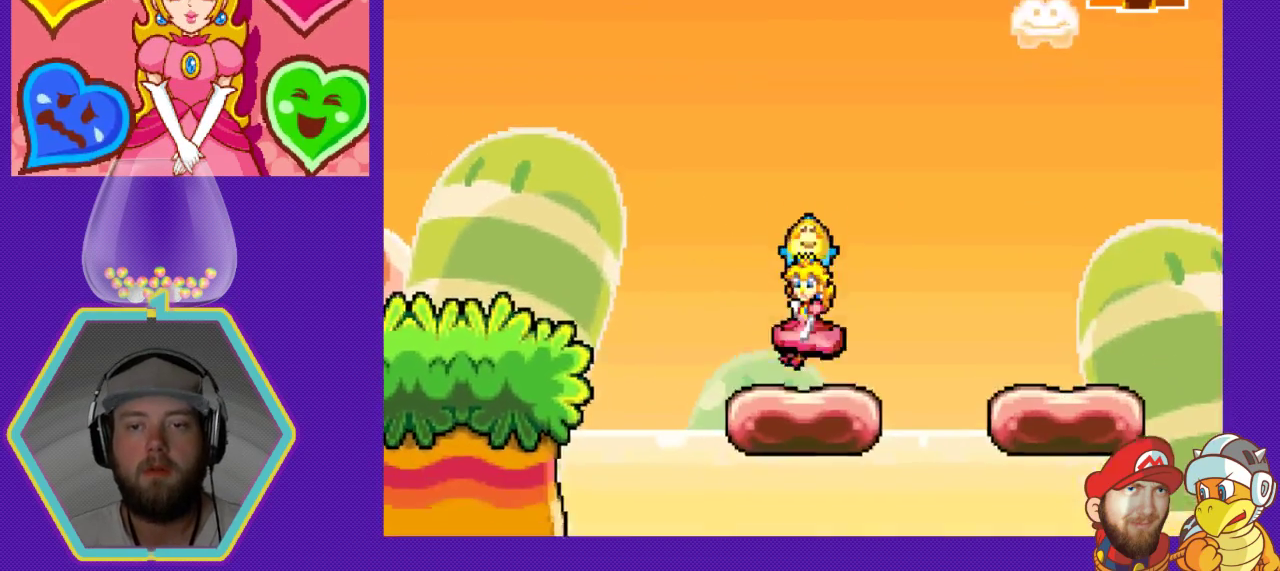
{"buttons": ["DPAD_LEFT"], "events": [[33, "DPAD_RIGHT", "down"], [167, "A", "down"], [300, "A", "up"], [367, "DPAD_RIGHT", "up"], [433, "DPAD_LEFT", "down"]]}
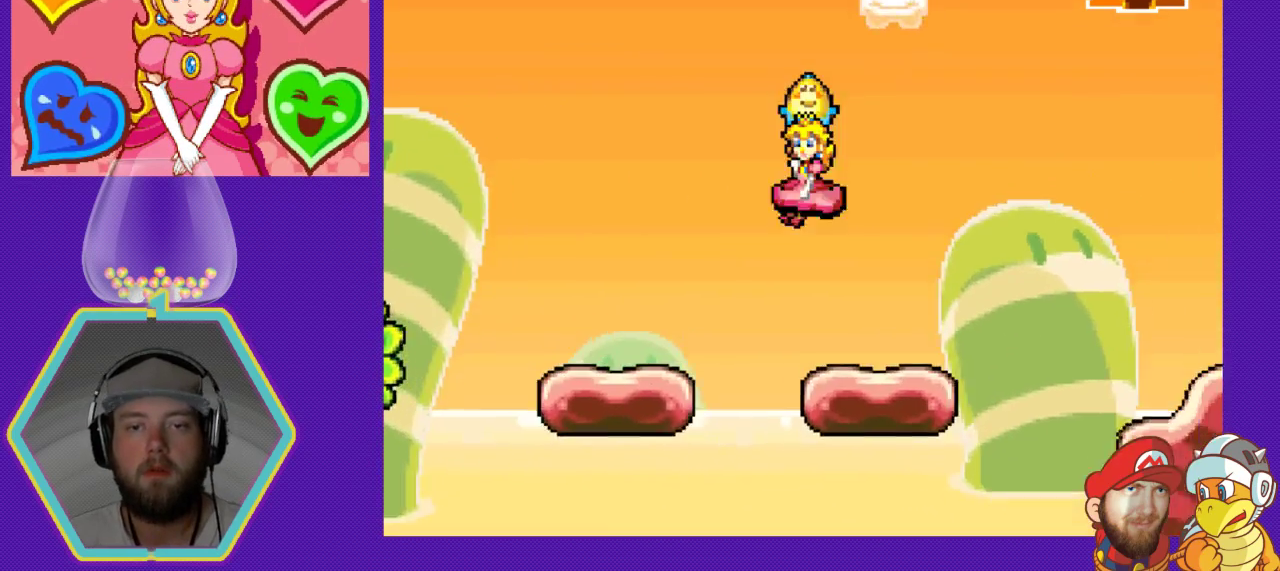
{"buttons": ["DPAD_RIGHT"], "events": [[167, "DPAD_LEFT", "up"], [267, "DPAD_RIGHT", "down"]]}
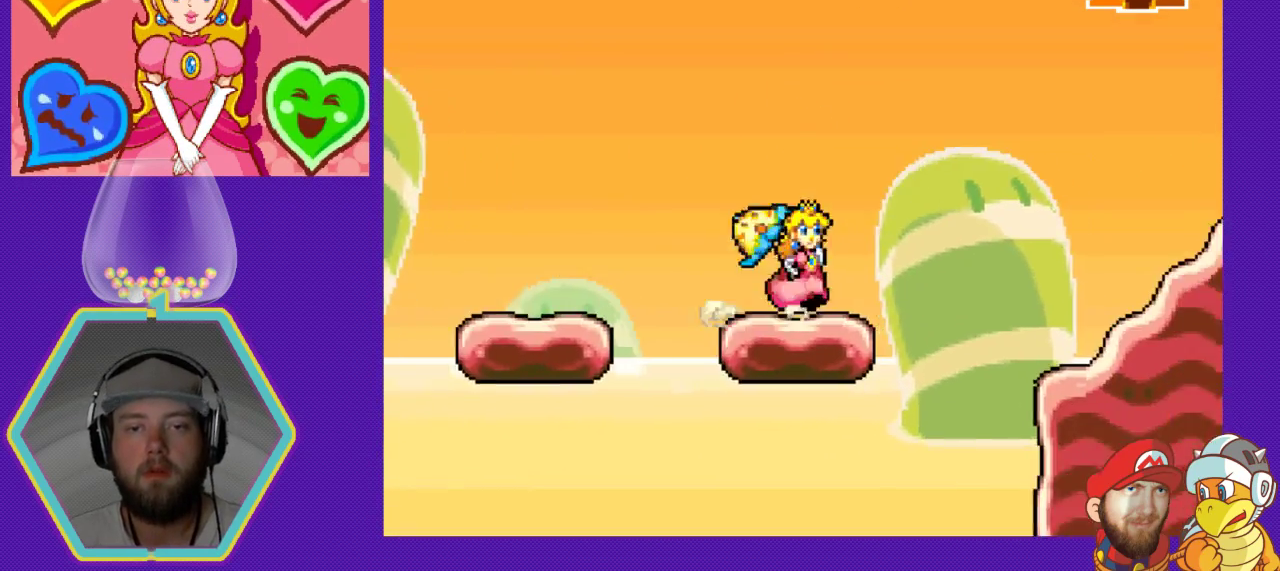
{"buttons": ["DPAD_RIGHT"], "events": [[33, "A", "down"], [433, "A", "up"]]}
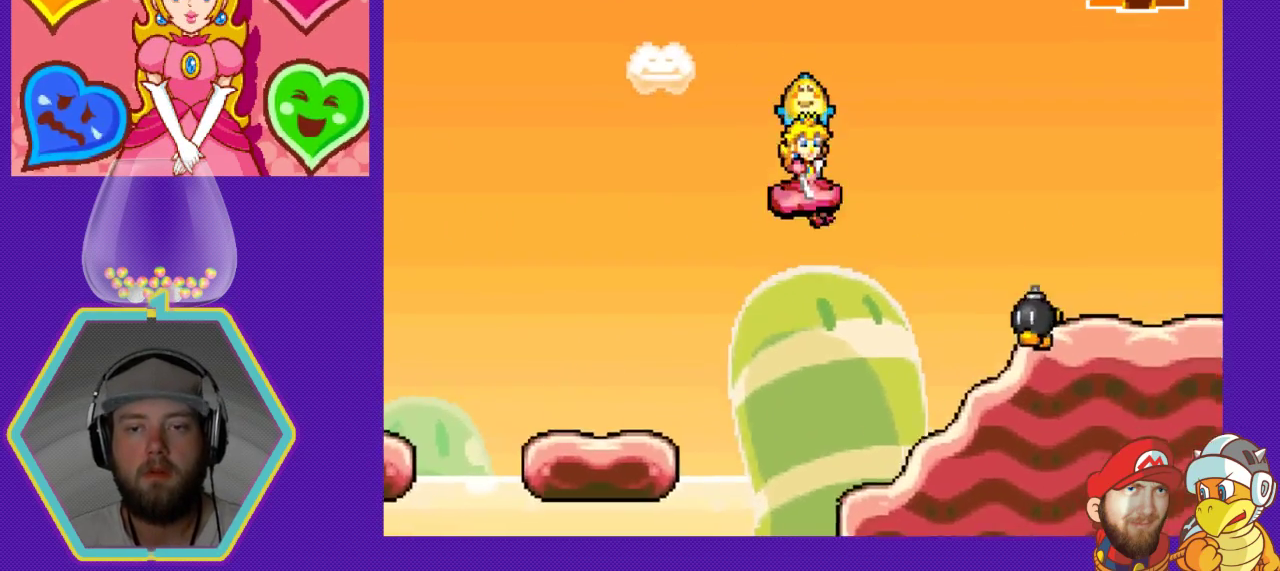
{"buttons": [], "events": [[33, "DPAD_RIGHT", "up"], [233, "B", "down"], [433, "B", "up"]]}
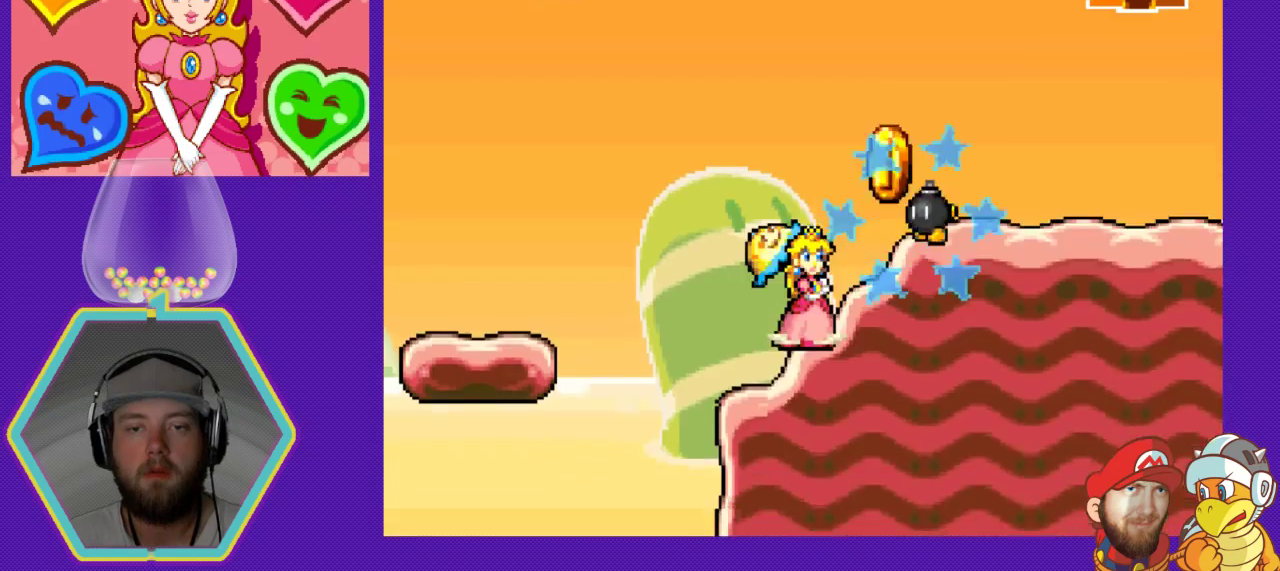
{"buttons": ["DPAD_RIGHT"], "events": [[167, "DPAD_RIGHT", "down"], [333, "A", "down"], [467, "A", "up"]]}
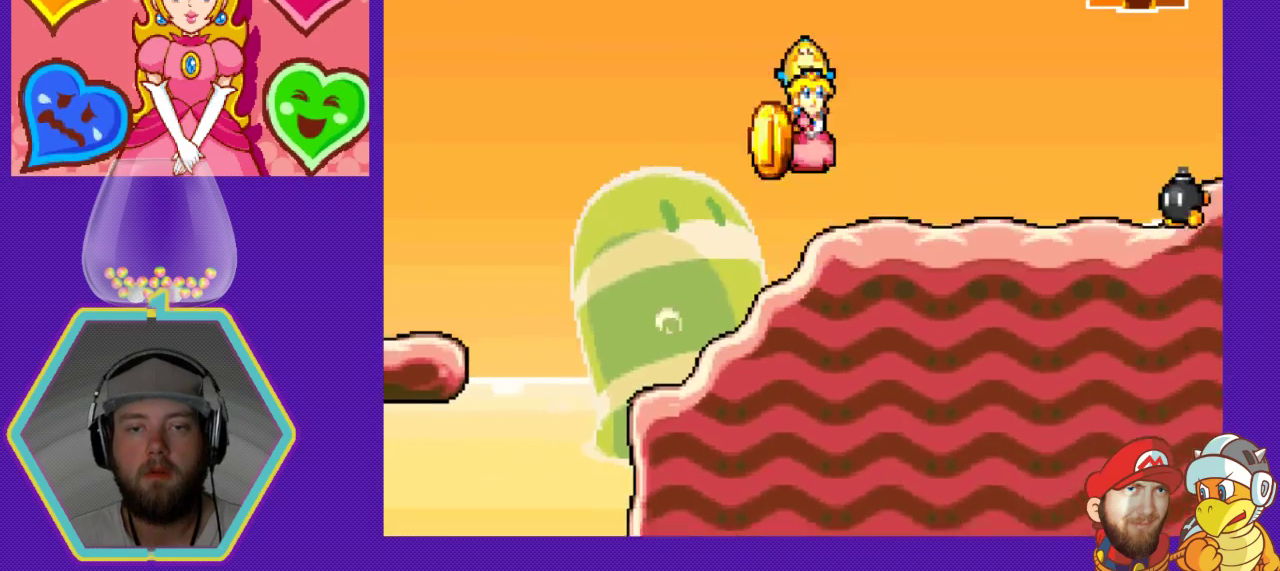
{"buttons": ["DPAD_RIGHT"], "events": []}
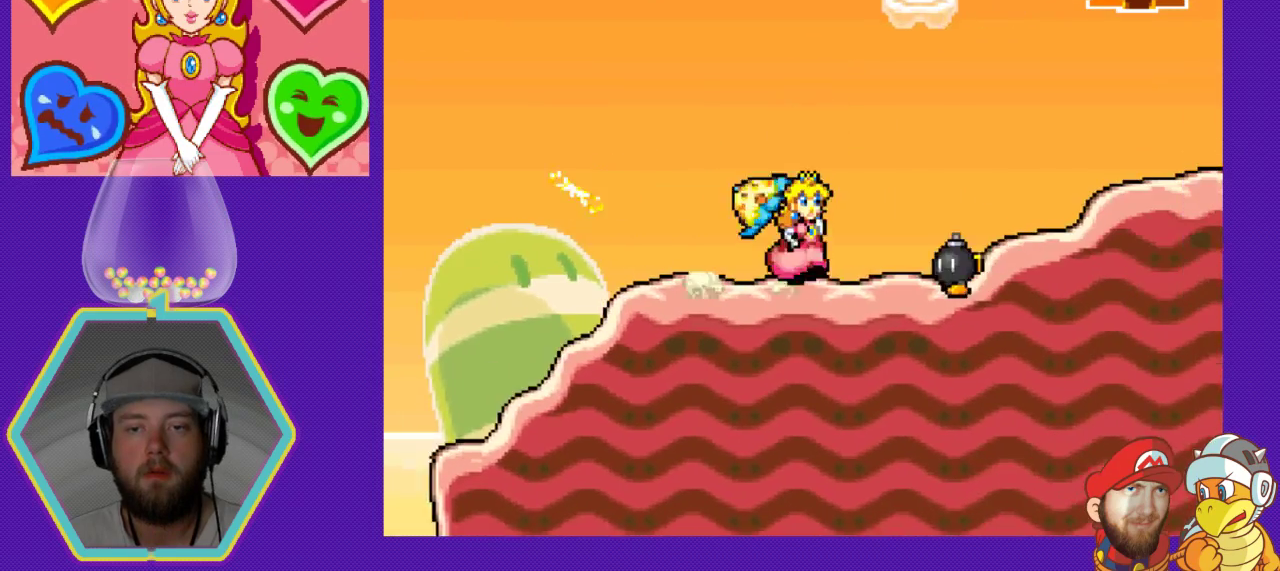
{"buttons": ["DPAD_RIGHT"], "events": [[100, "B", "down"], [233, "B", "up"]]}
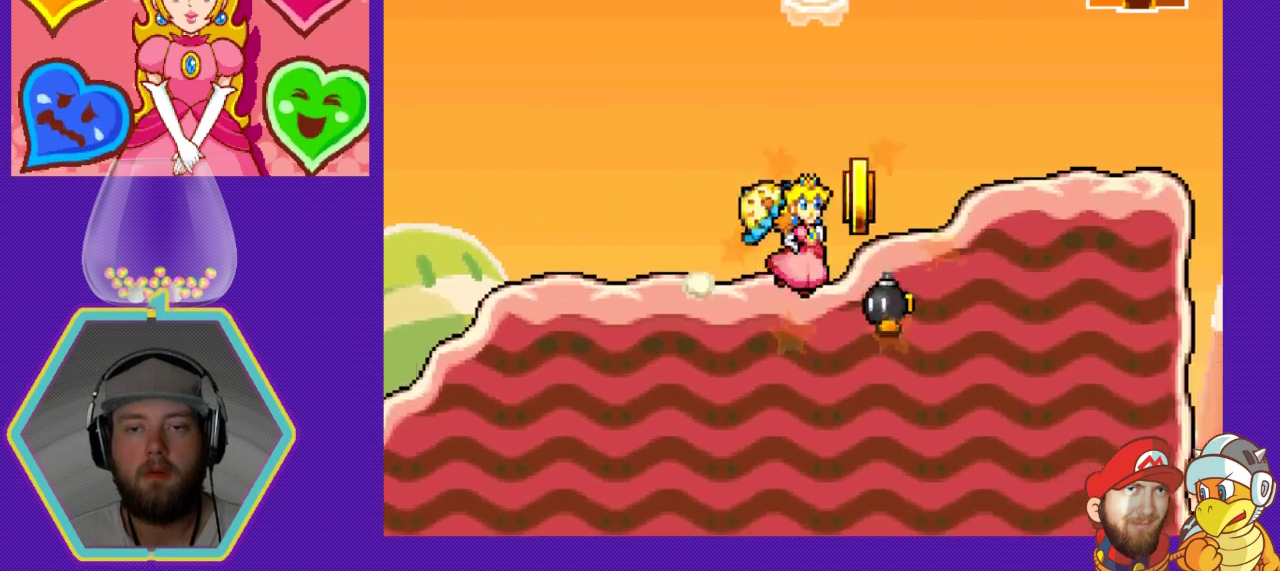
{"buttons": [], "events": [[133, "A", "down"], [267, "A", "up"], [433, "DPAD_RIGHT", "up"]]}
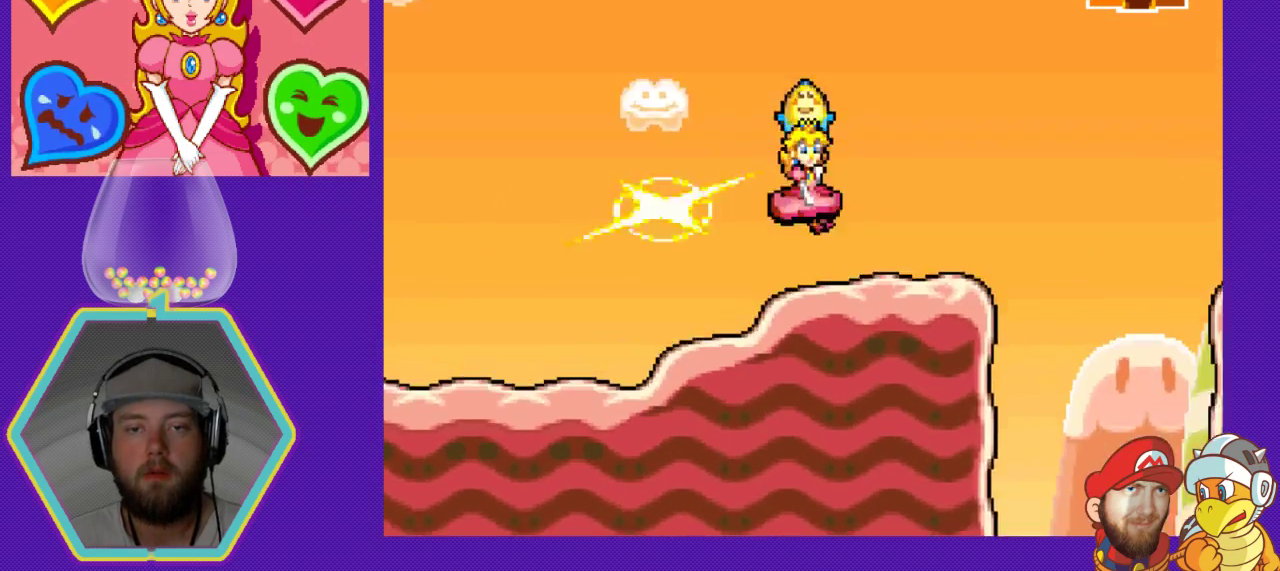
{"buttons": ["A", "DPAD_RIGHT"], "events": [[267, "DPAD_RIGHT", "down"], [400, "A", "down"]]}
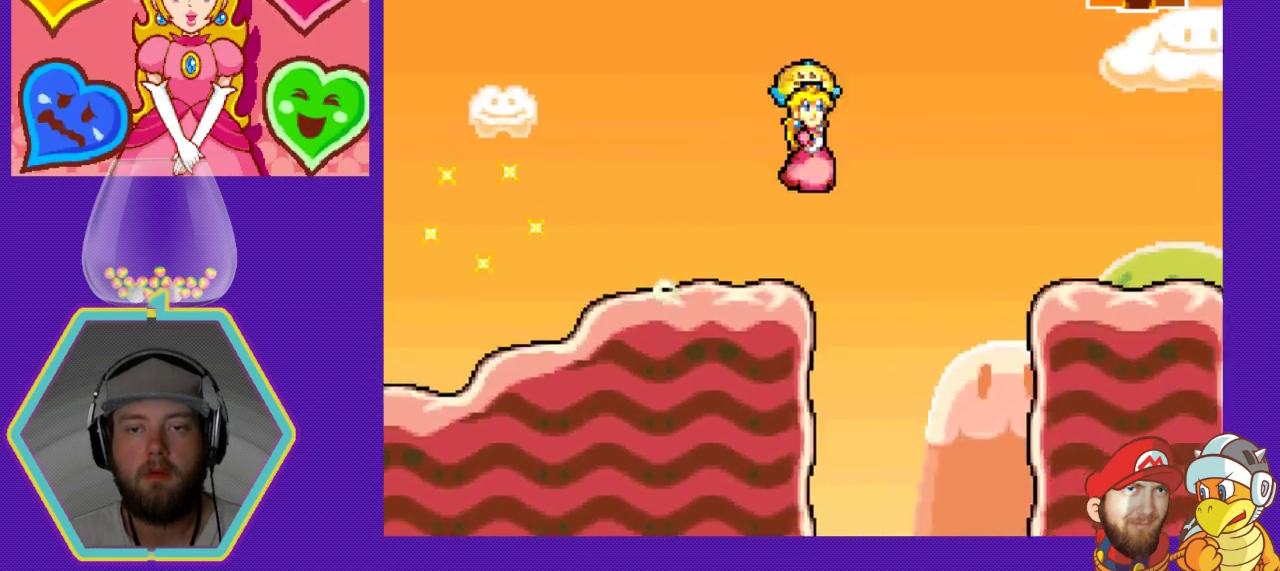
{"buttons": ["DPAD_RIGHT"], "events": [[233, "A", "up"]]}
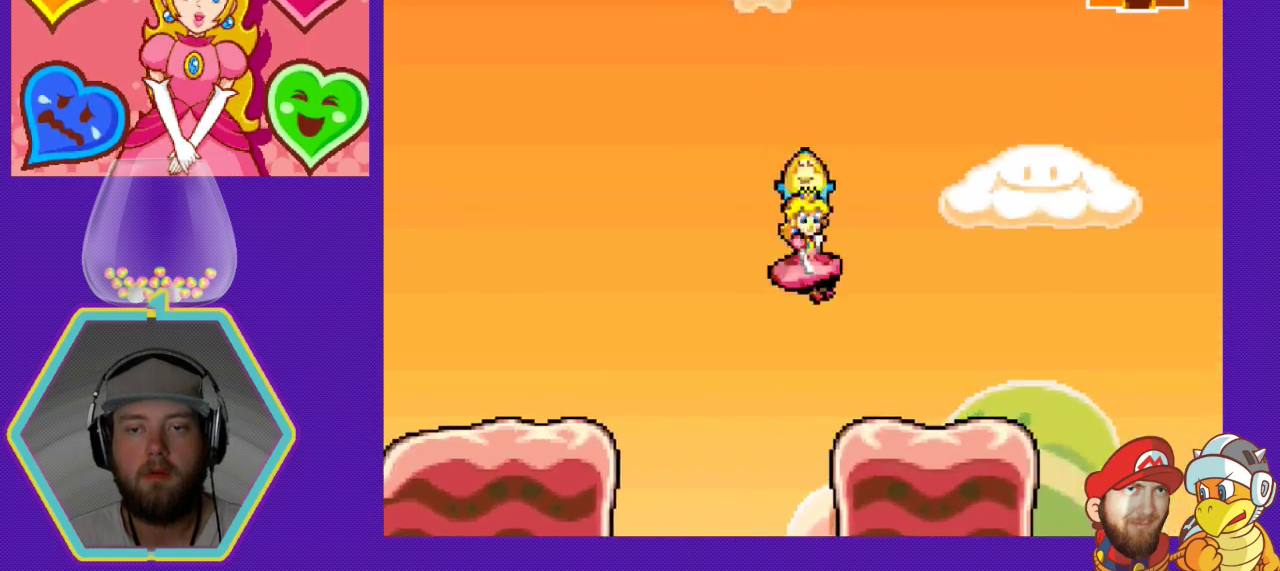
{"buttons": [], "events": [[300, "DPAD_RIGHT", "up"]]}
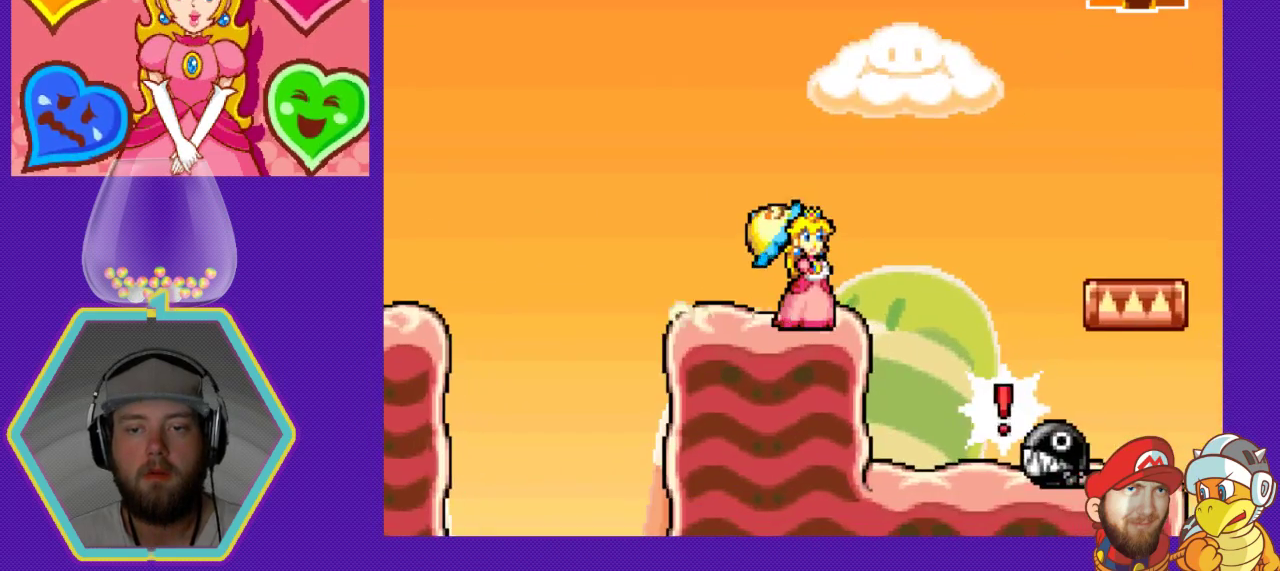
{"buttons": [], "events": []}
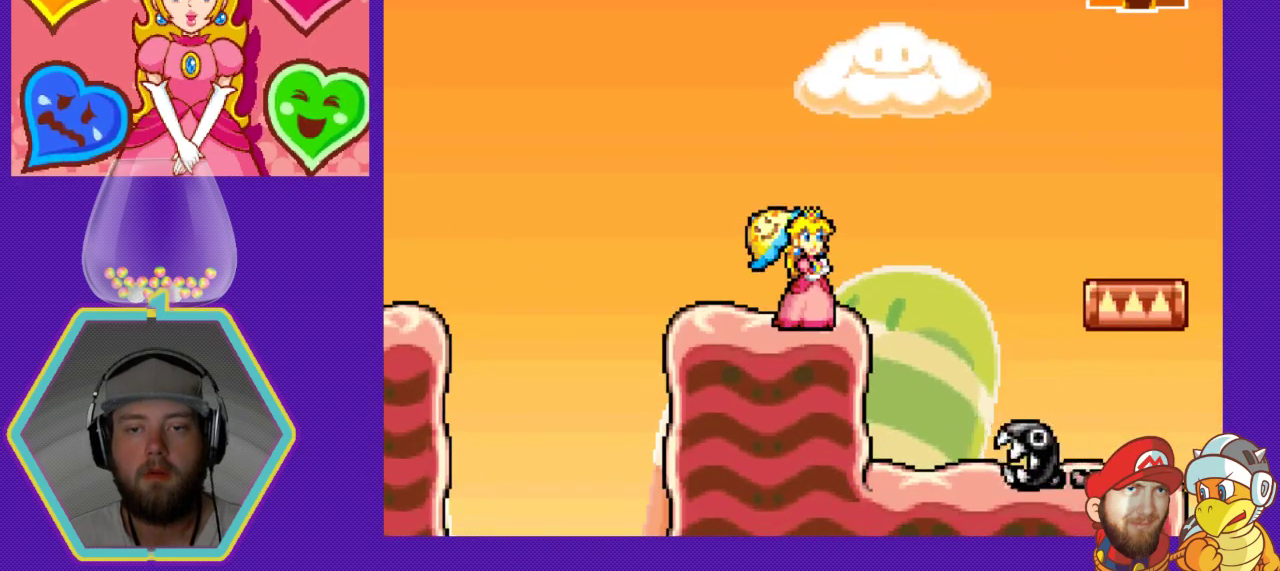
{"buttons": [], "events": []}
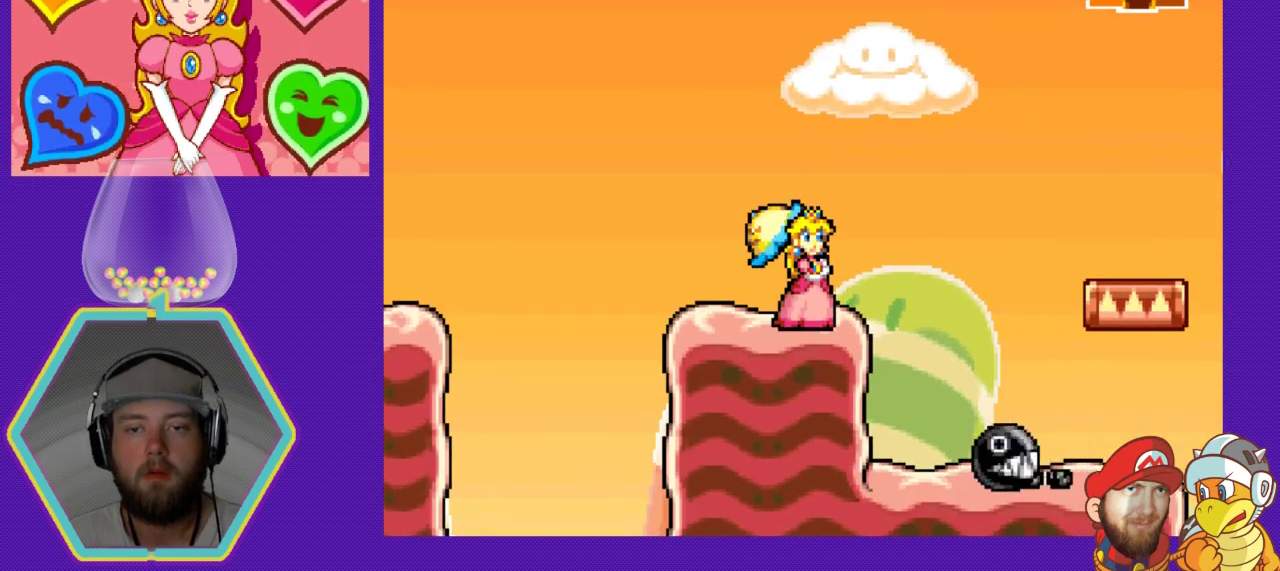
{"buttons": ["B"], "events": [[400, "B", "down"]]}
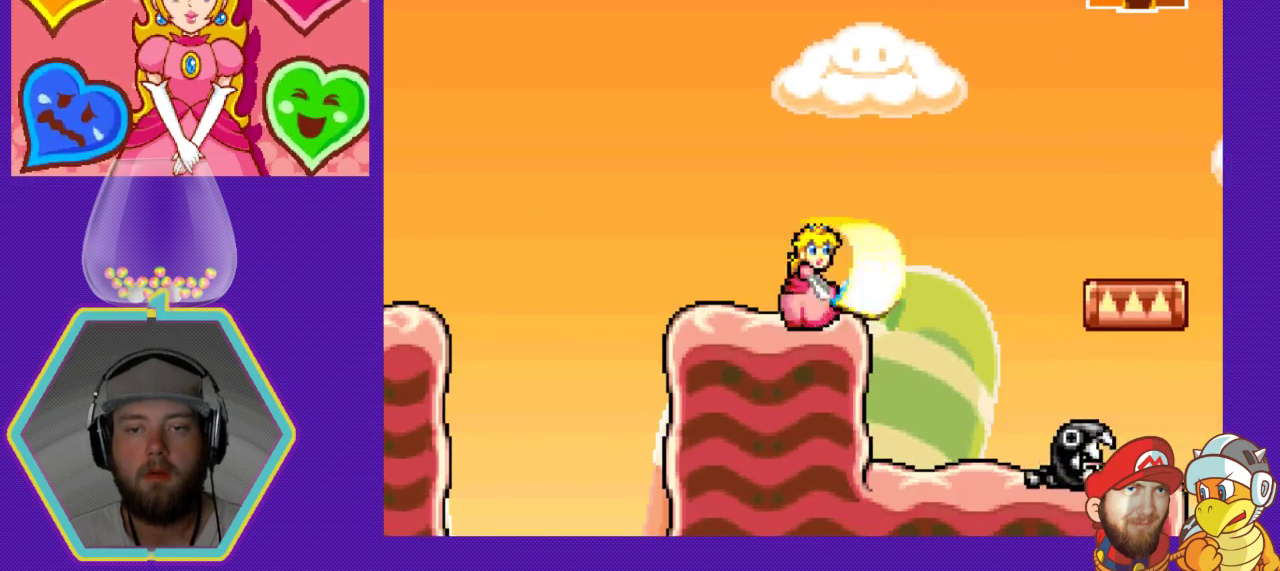
{"buttons": ["A", "DPAD_RIGHT"], "events": [[67, "B", "up"], [267, "DPAD_RIGHT", "down"], [467, "A", "down"]]}
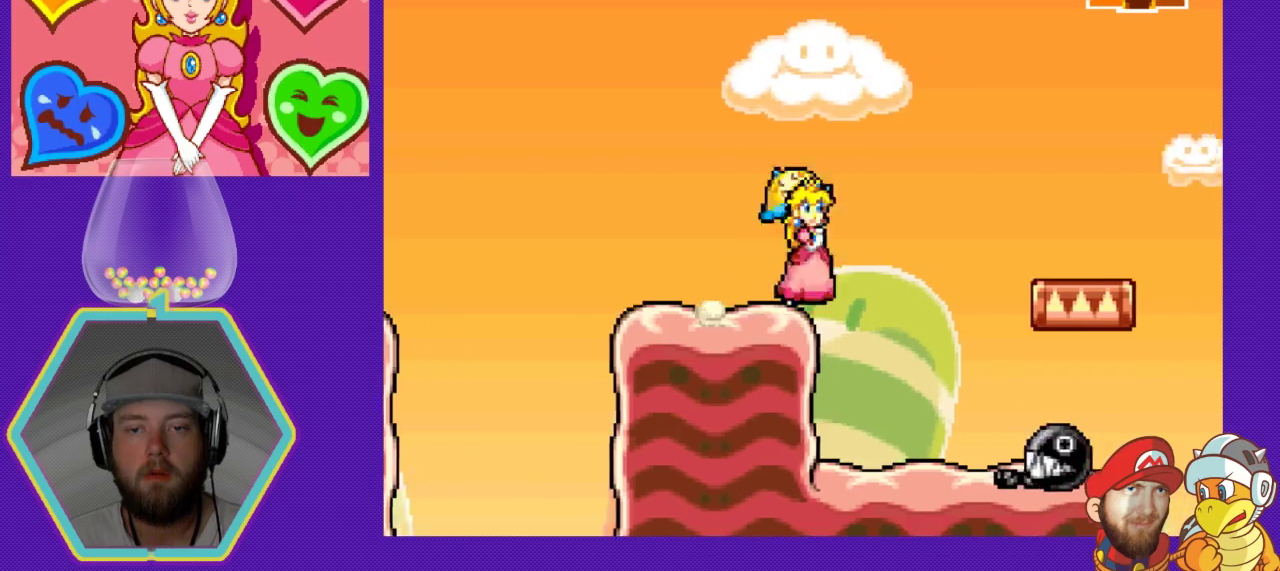
{"buttons": [], "events": [[333, "A", "up"], [467, "DPAD_RIGHT", "up"]]}
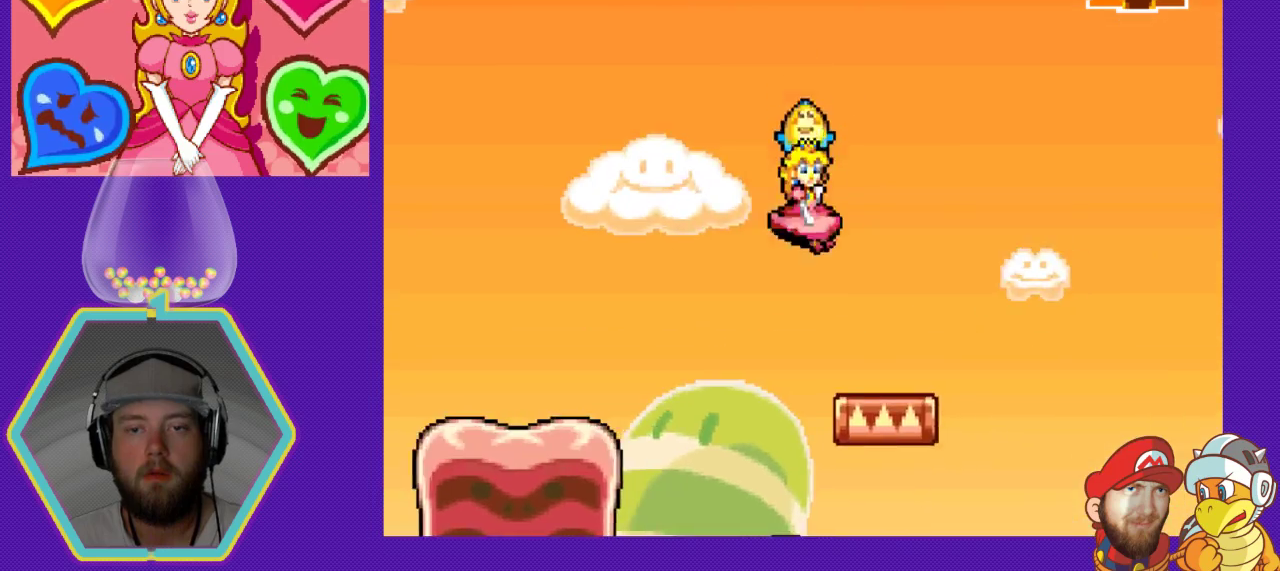
{"buttons": ["DPAD_RIGHT"], "events": [[267, "DPAD_RIGHT", "down"], [333, "A", "down"], [500, "A", "up"]]}
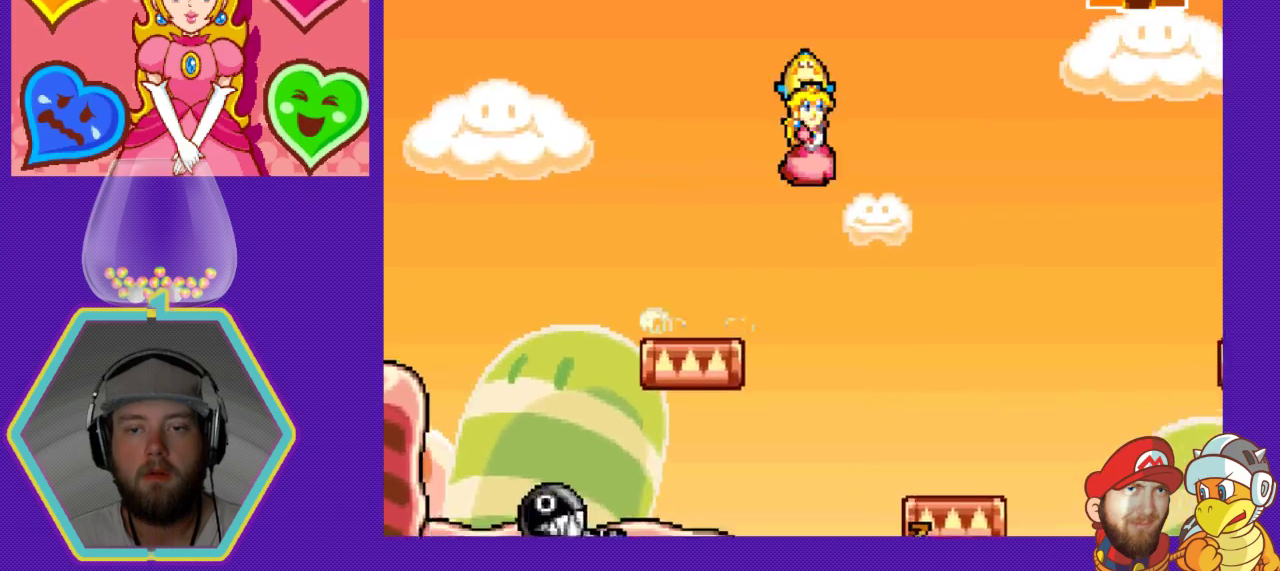
{"buttons": [], "events": [[133, "DPAD_RIGHT", "up"], [233, "DPAD_LEFT", "down"], [400, "DPAD_LEFT", "up"]]}
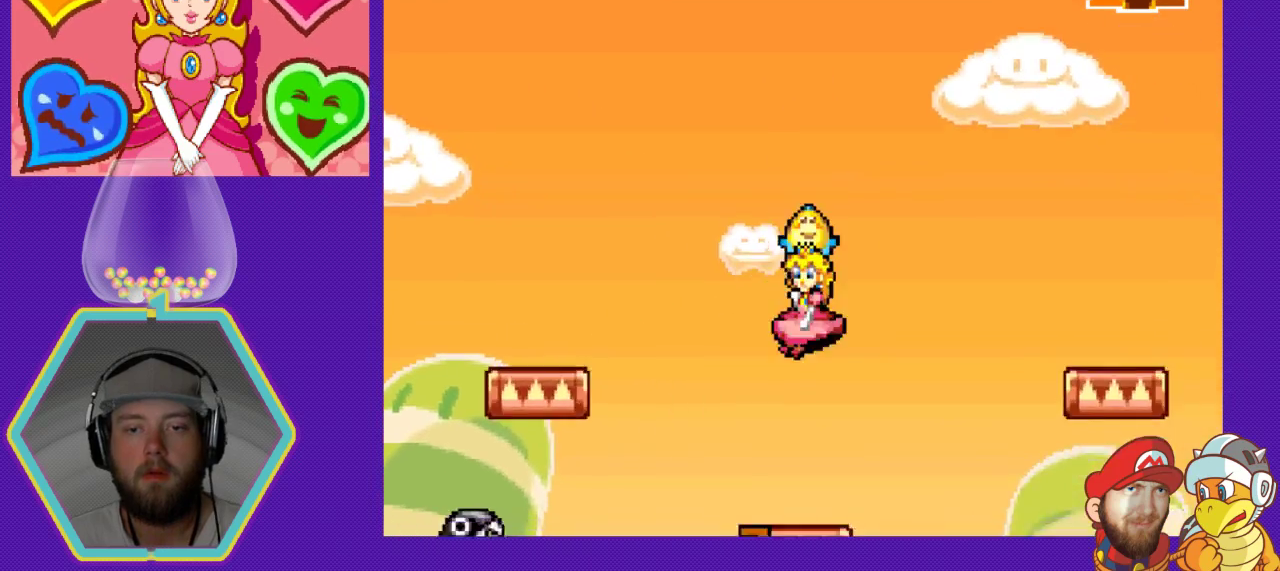
{"buttons": ["A", "DPAD_RIGHT"], "events": [[67, "DPAD_LEFT", "down"], [233, "DPAD_LEFT", "up"], [333, "DPAD_RIGHT", "down"], [467, "A", "down"]]}
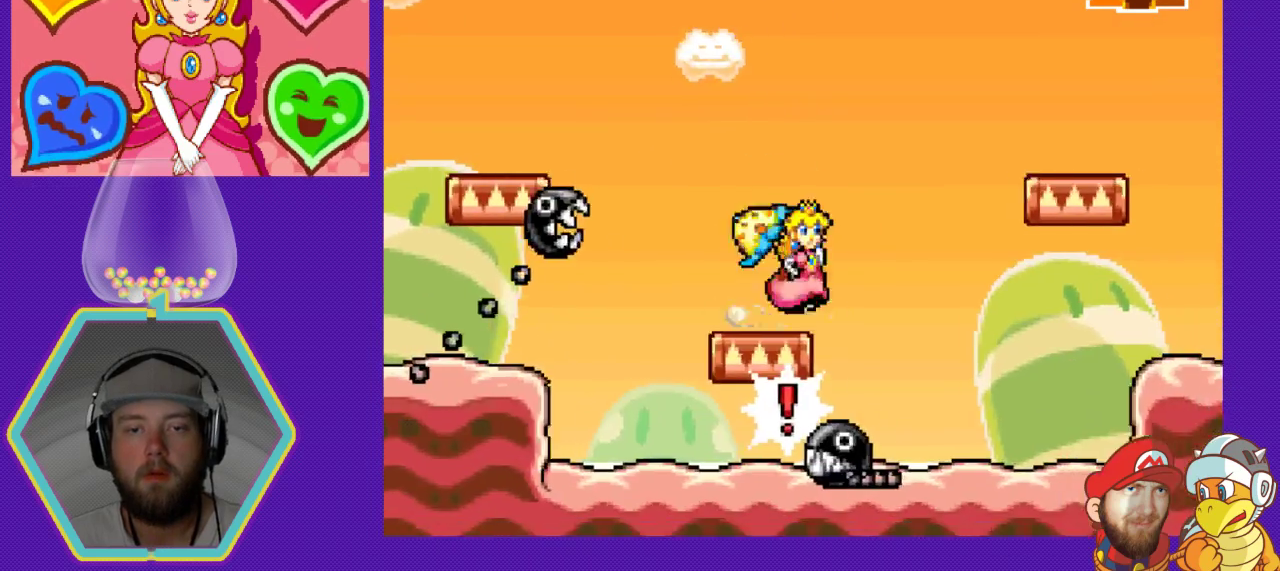
{"buttons": ["A", "DPAD_RIGHT"], "events": []}
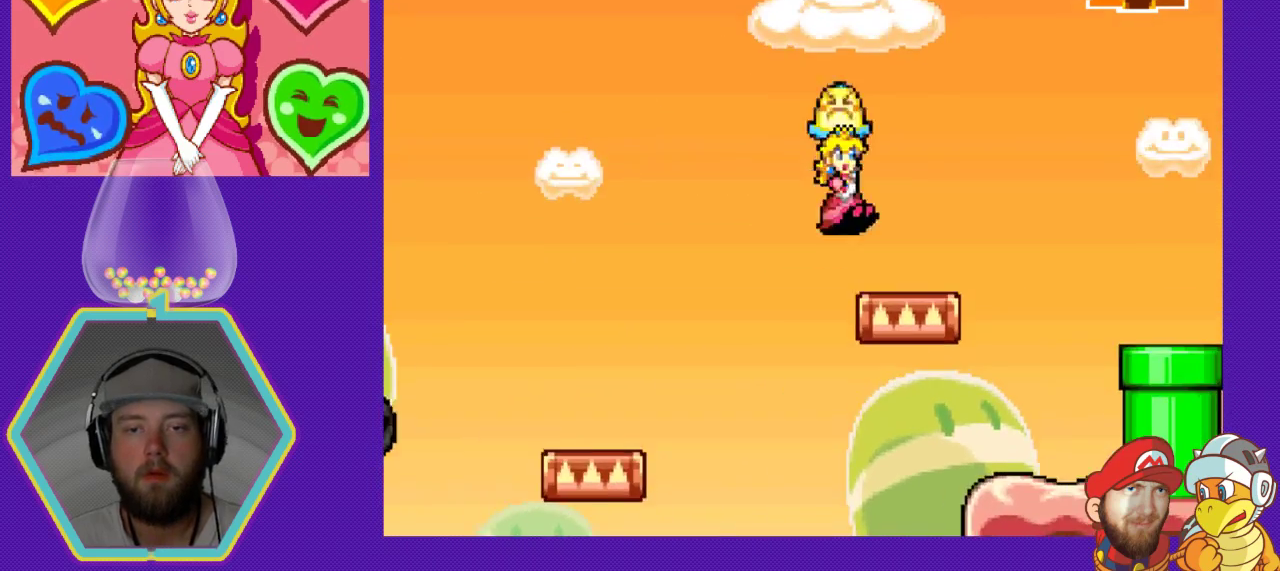
{"buttons": ["DPAD_LEFT"], "events": [[133, "A", "up"], [300, "A", "down"], [400, "A", "up"], [400, "DPAD_RIGHT", "up"], [500, "DPAD_LEFT", "down"]]}
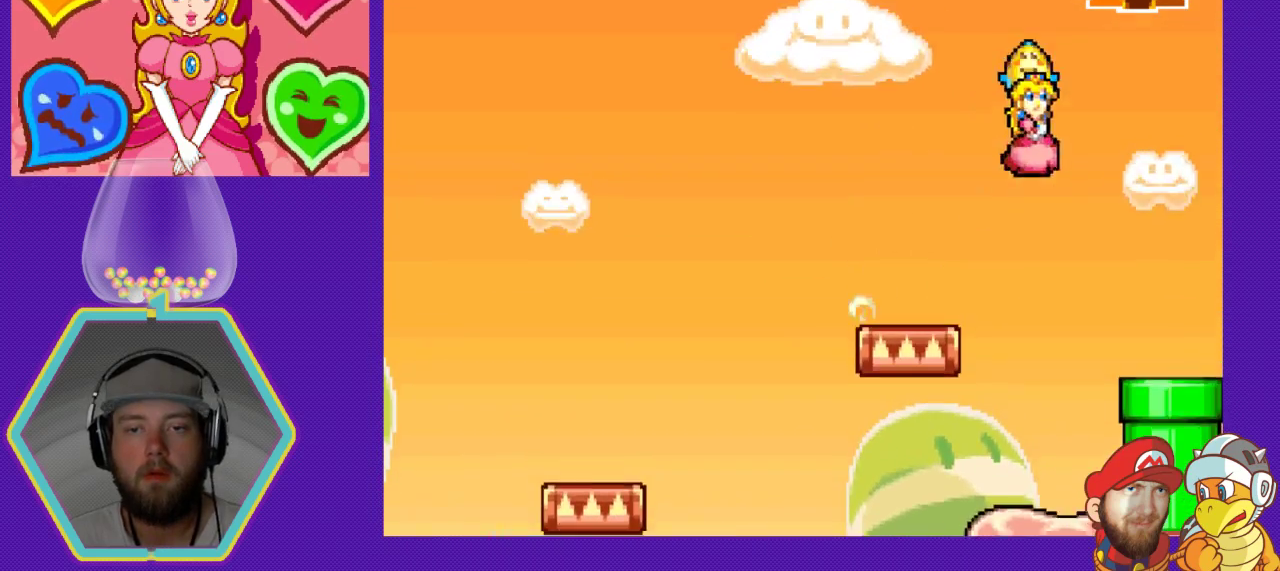
{"buttons": [], "events": [[233, "DPAD_LEFT", "up"]]}
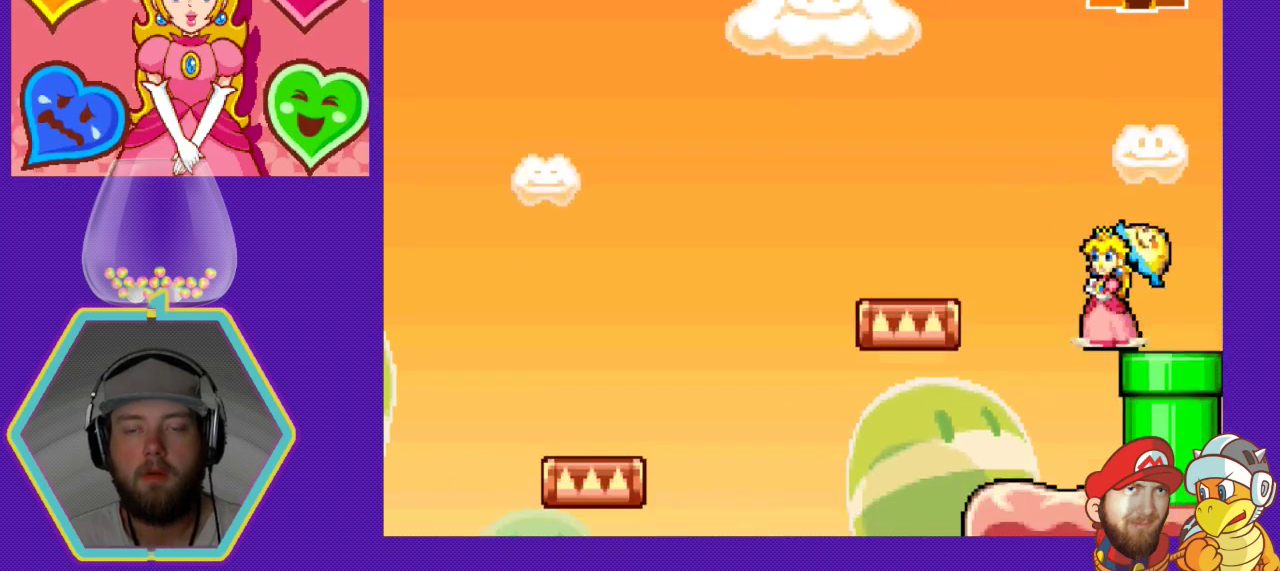
{"buttons": ["A", "DPAD_LEFT"], "events": [[467, "DPAD_LEFT", "down"], [500, "A", "down"]]}
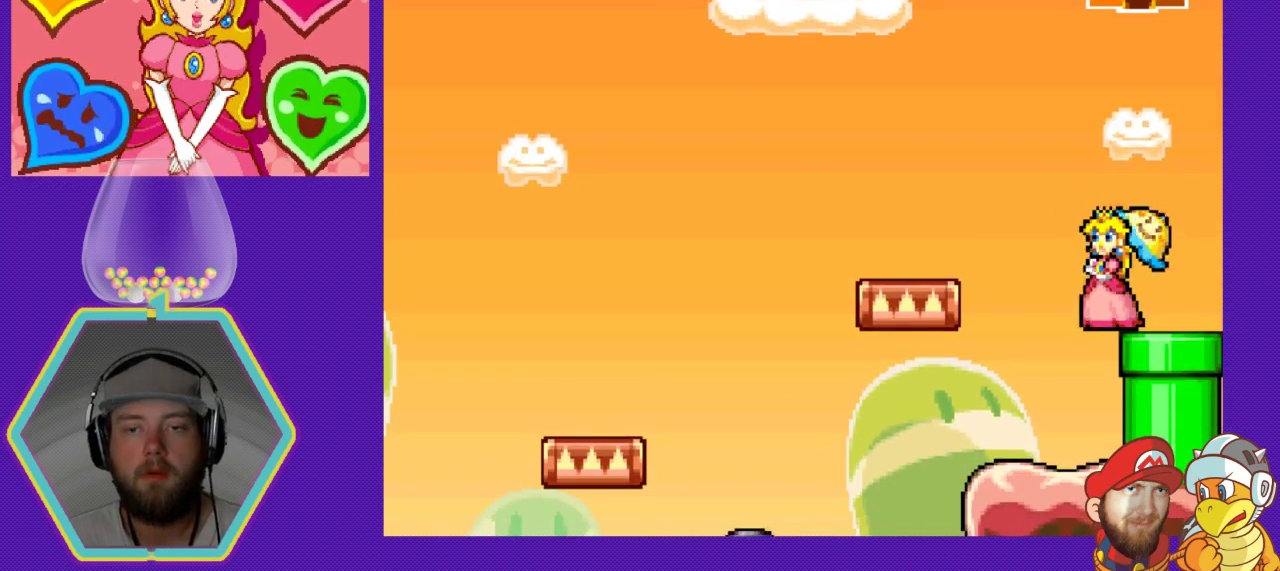
{"buttons": ["DPAD_LEFT"], "events": [[300, "A", "up"]]}
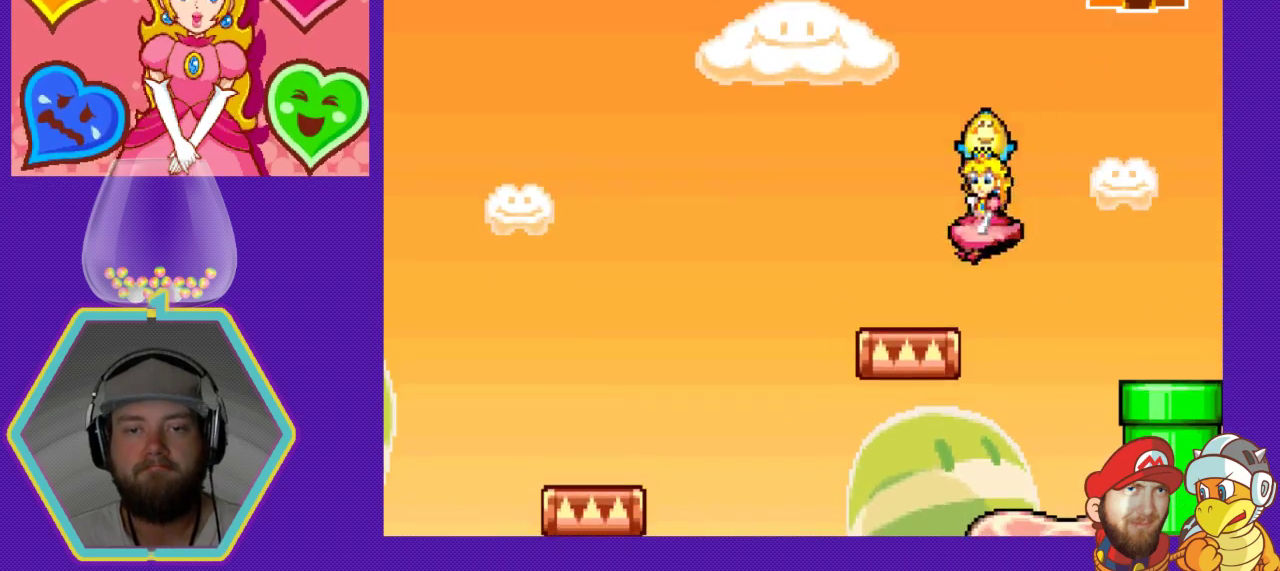
{"buttons": ["A", "DPAD_LEFT"], "events": [[367, "A", "down"]]}
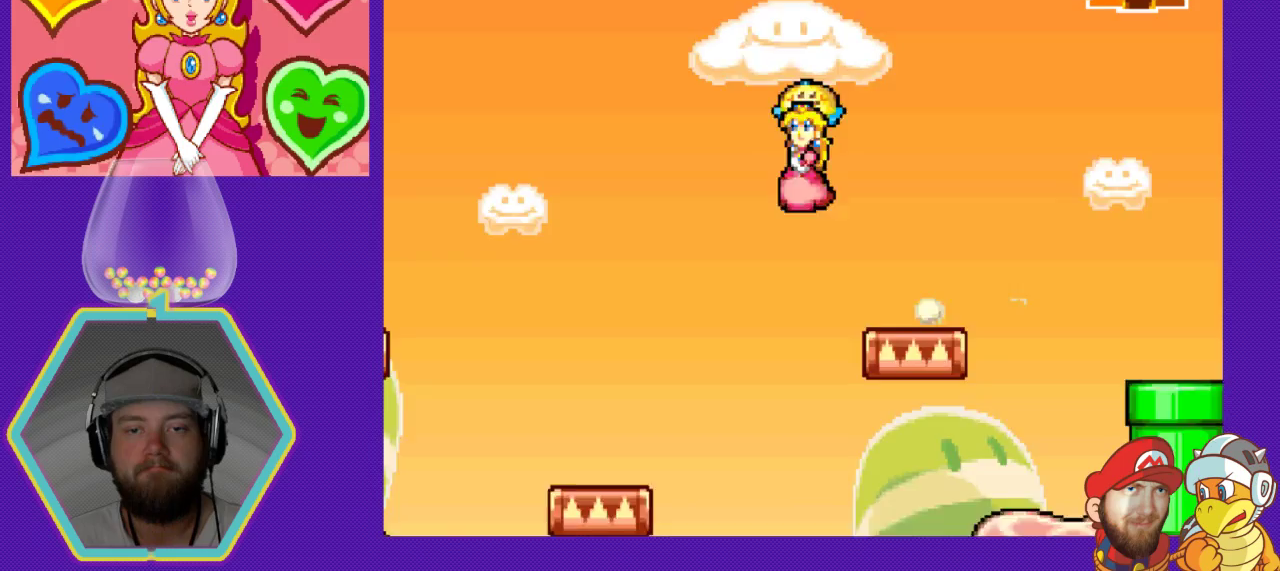
{"buttons": ["A", "DPAD_LEFT"], "events": []}
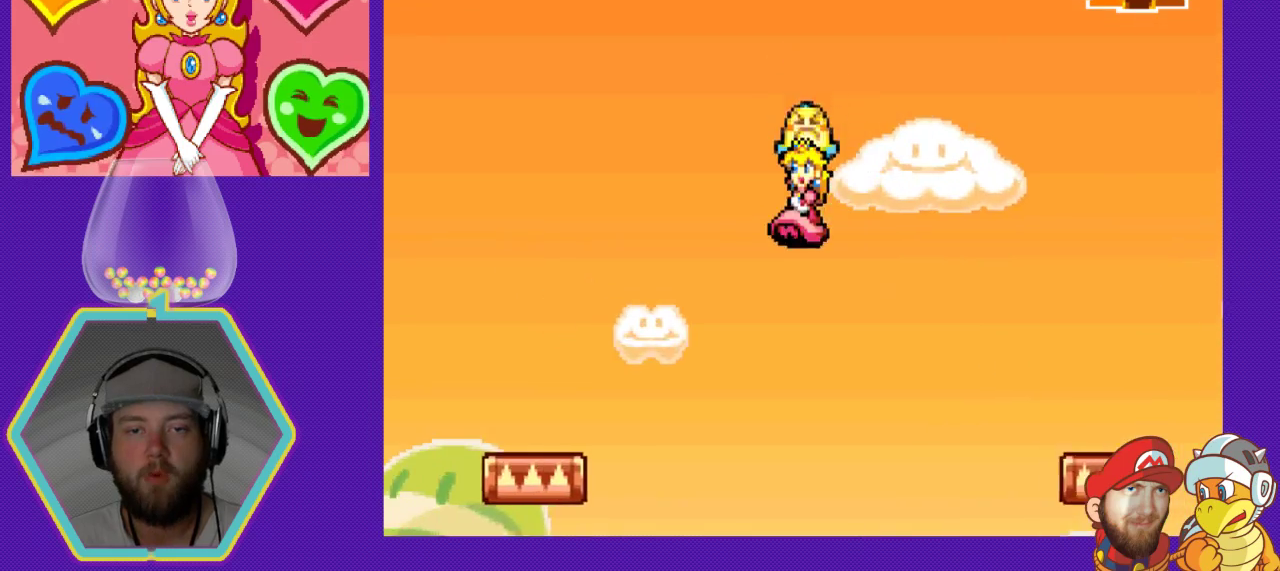
{"buttons": ["DPAD_LEFT"], "events": [[367, "A", "up"]]}
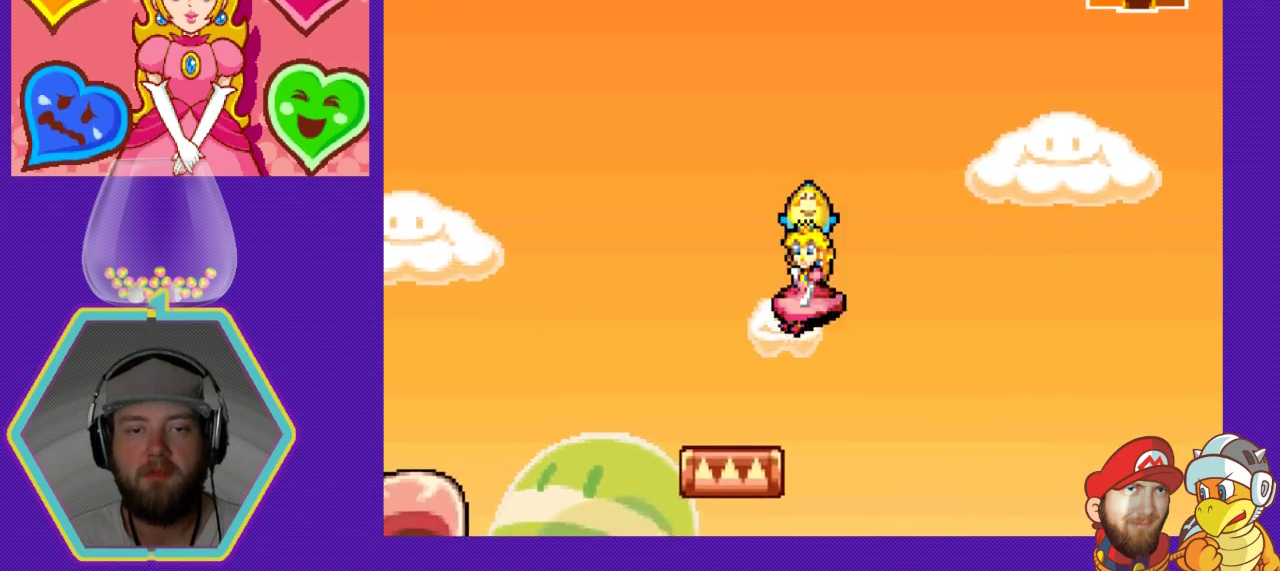
{"buttons": ["DPAD_LEFT"], "events": [[333, "A", "down"], [500, "A", "up"]]}
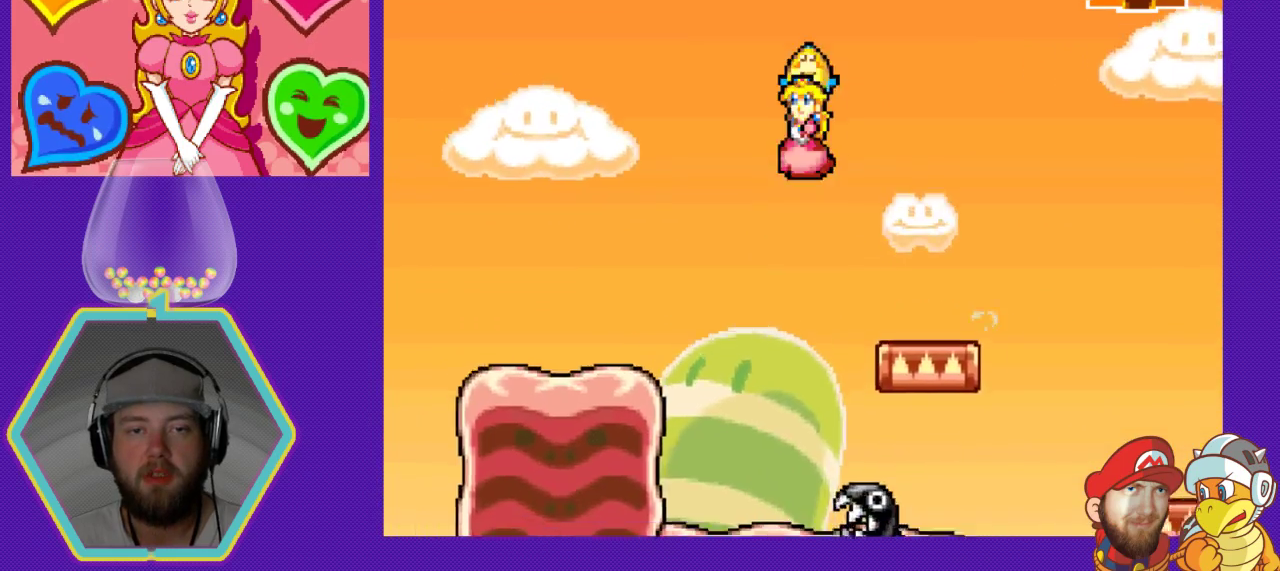
{"buttons": ["DPAD_LEFT"], "events": [[100, "DPAD_LEFT", "up"], [467, "DPAD_LEFT", "down"]]}